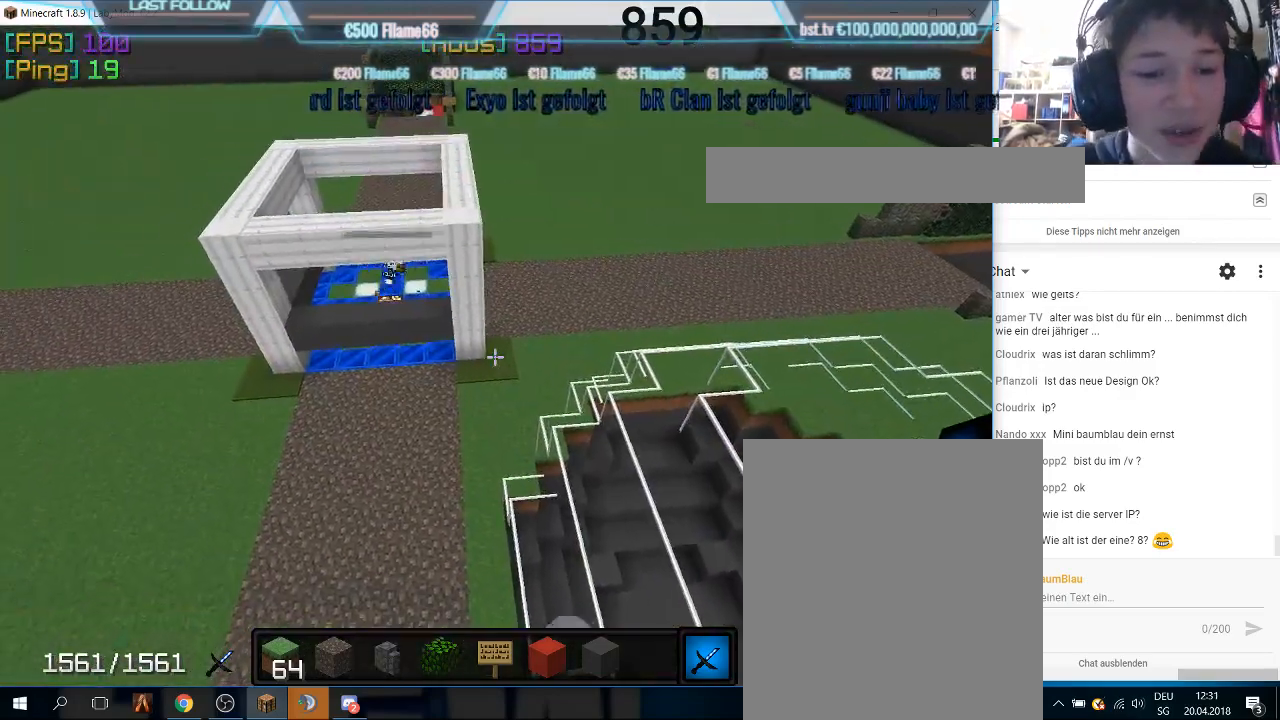
Gameplay with keyboard and mouse; each line is a JSON object with the keys and mouse buttons held at the frame after it. "events" lists presses ("down") and releases ("up") of "a", "d", "s", "w", "mouse_left" and "mouse_right" between this image and that frame as [ms after this image, input, new state], when the widget could be followed in between. "mouse_left", "mouse_right" = the "left", "right" buttons of the "mouse" list. No other keys are recorded. Fast repeated clicks can show as one long hold. Mouse movement is not recorded.
{"keys": ["w"], "mouse": [], "events": [[67, "w", "down"]]}
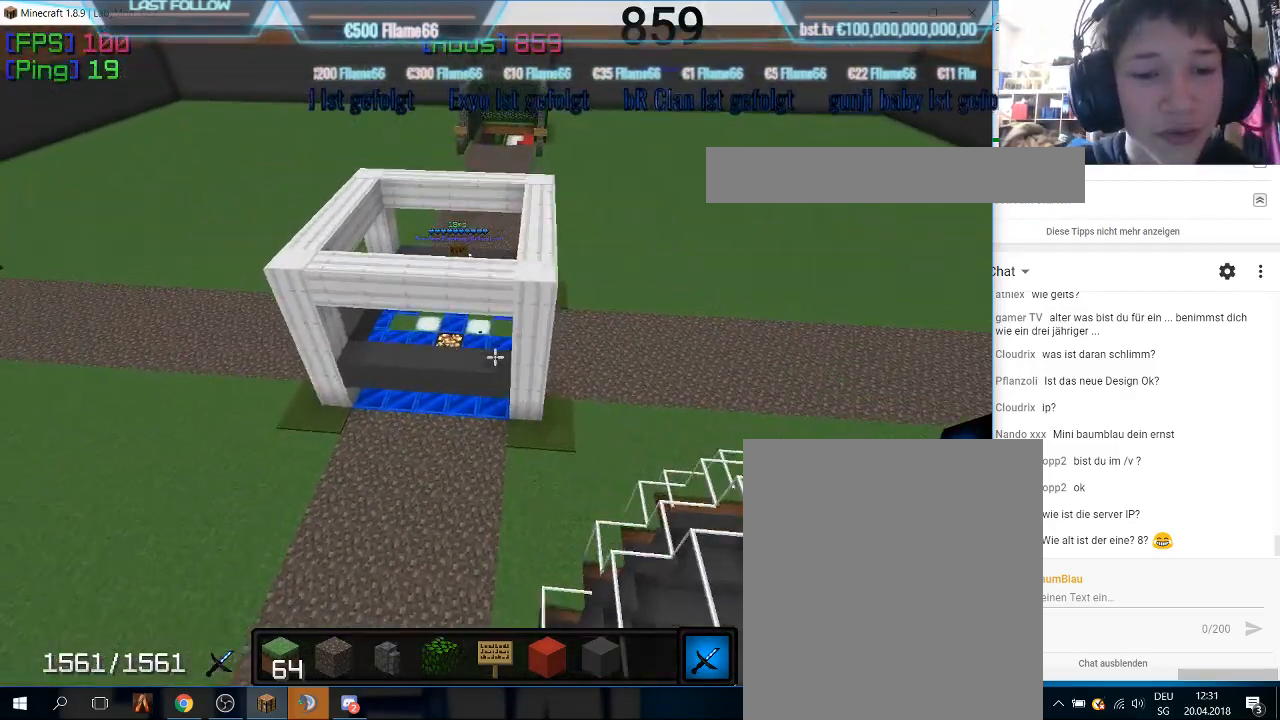
{"keys": ["w"], "mouse": [], "events": []}
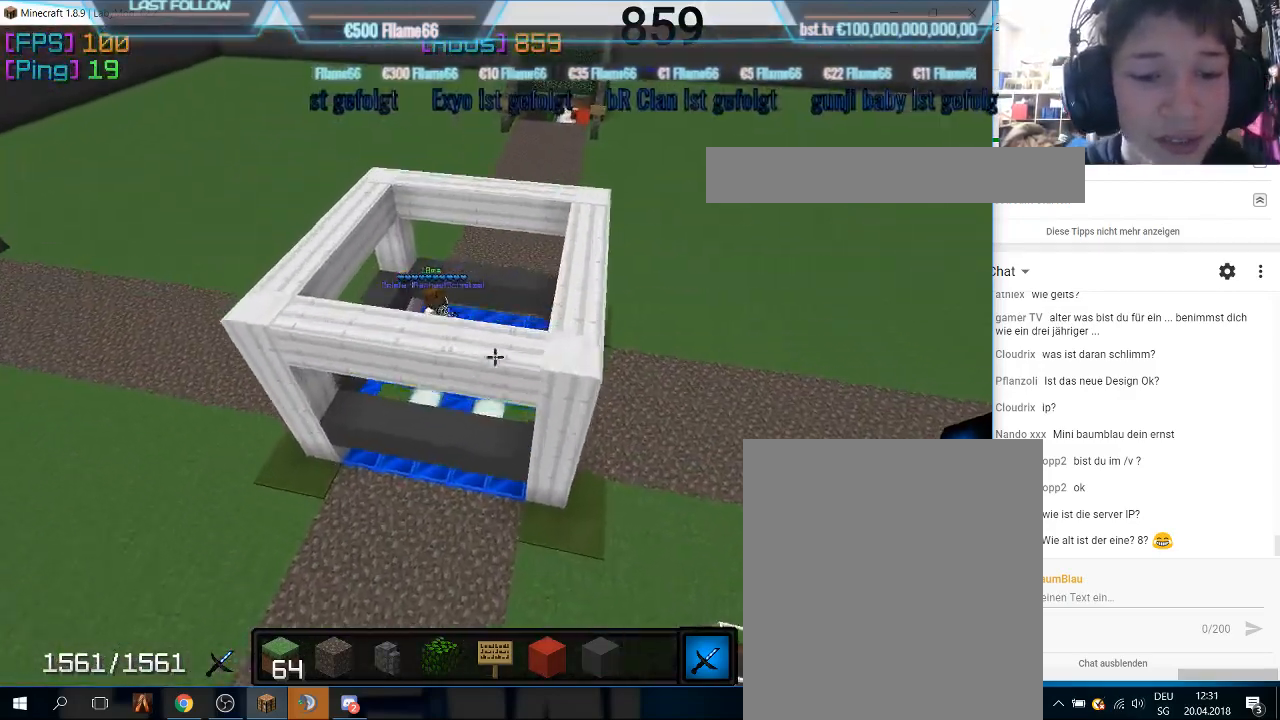
{"keys": [], "mouse": [], "events": [[467, "w", "up"]]}
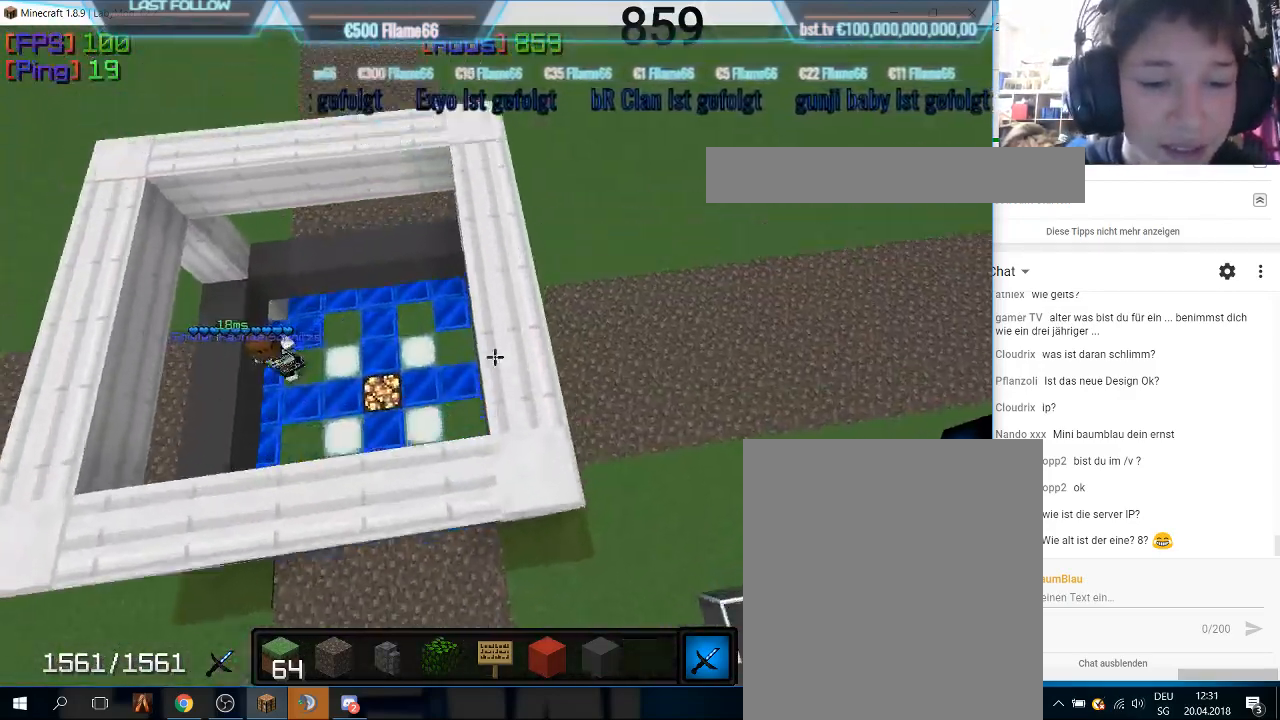
{"keys": [], "mouse": [], "events": []}
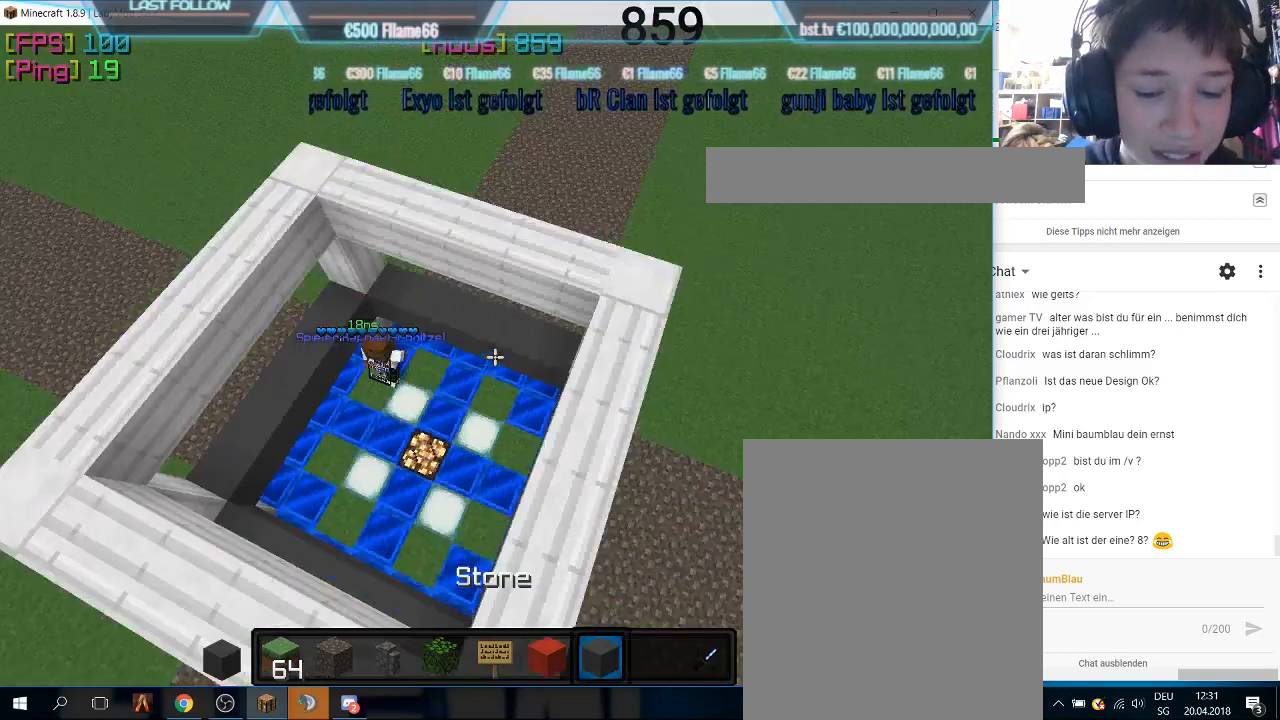
{"keys": [], "mouse": [], "events": []}
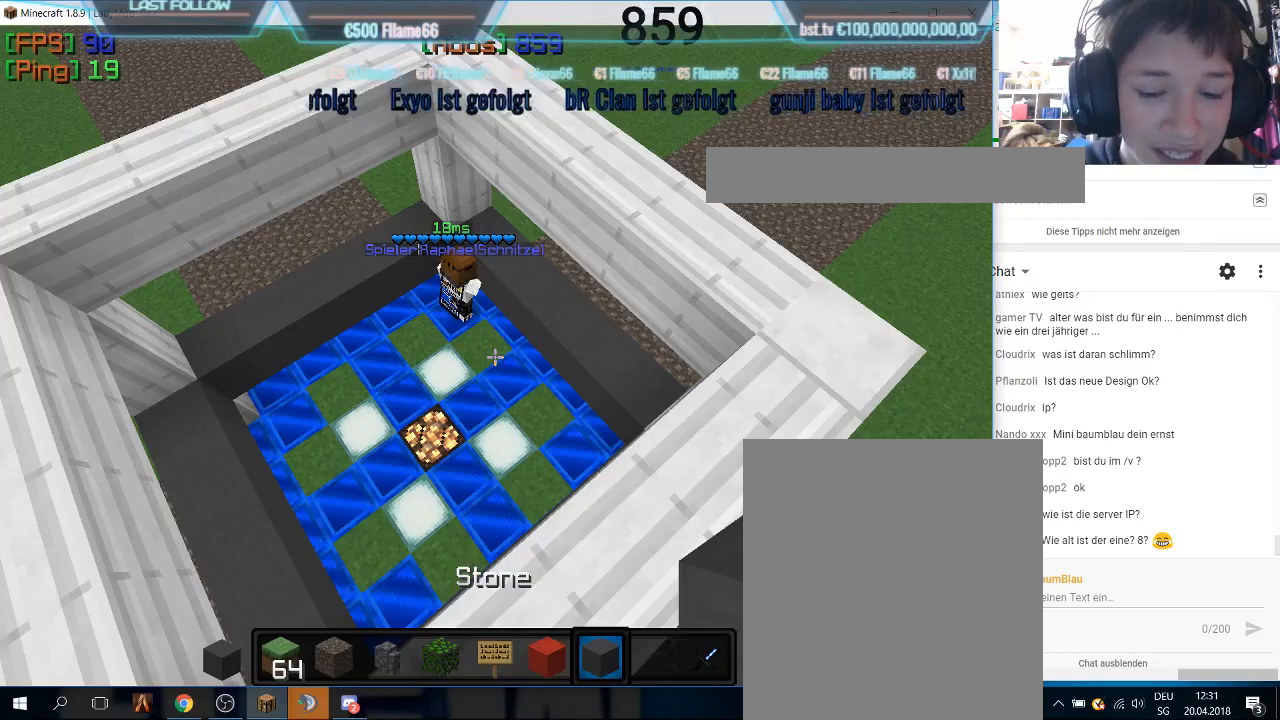
{"keys": ["w"], "mouse": [], "events": [[100, "w", "down"]]}
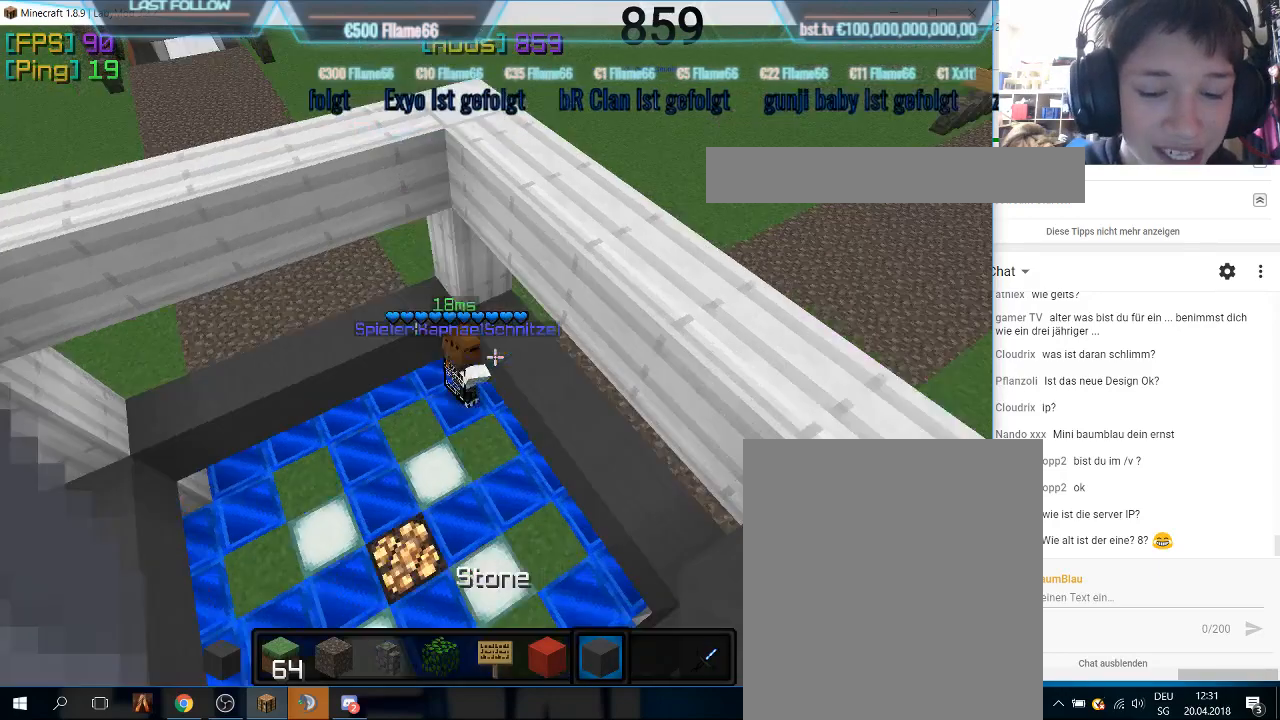
{"keys": [], "mouse": [], "events": [[467, "w", "up"]]}
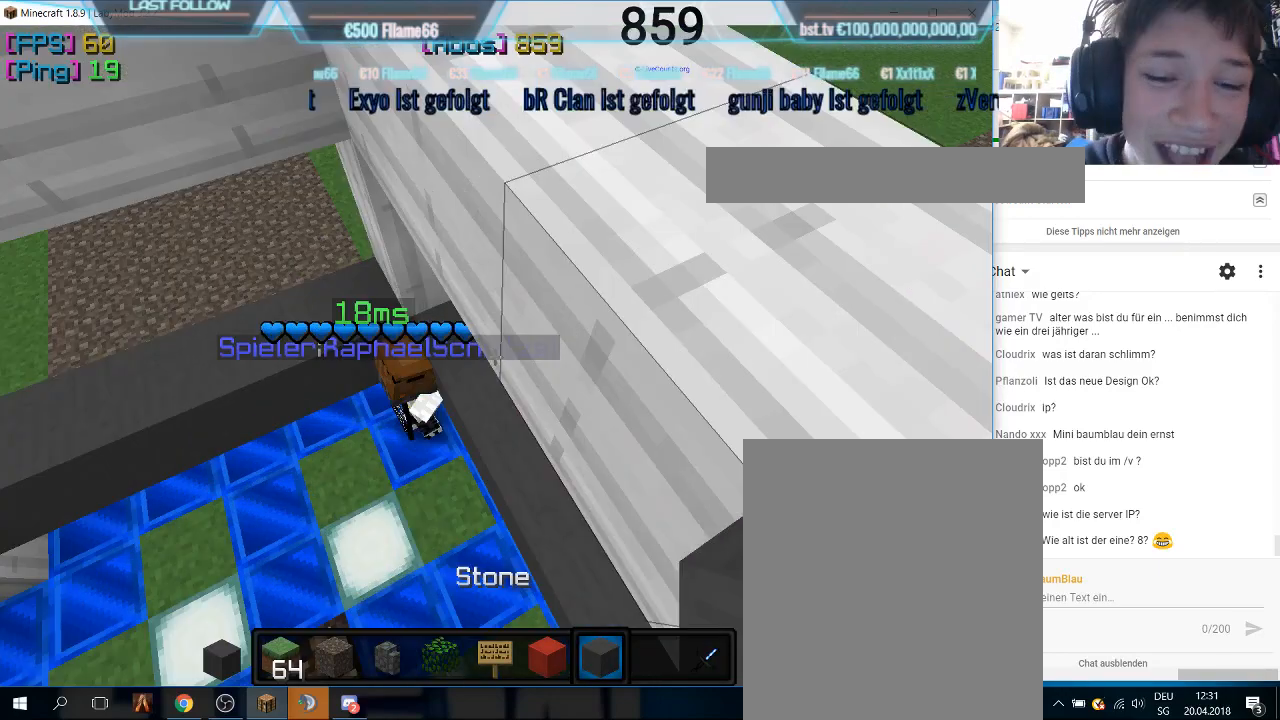
{"keys": [], "mouse": [], "events": []}
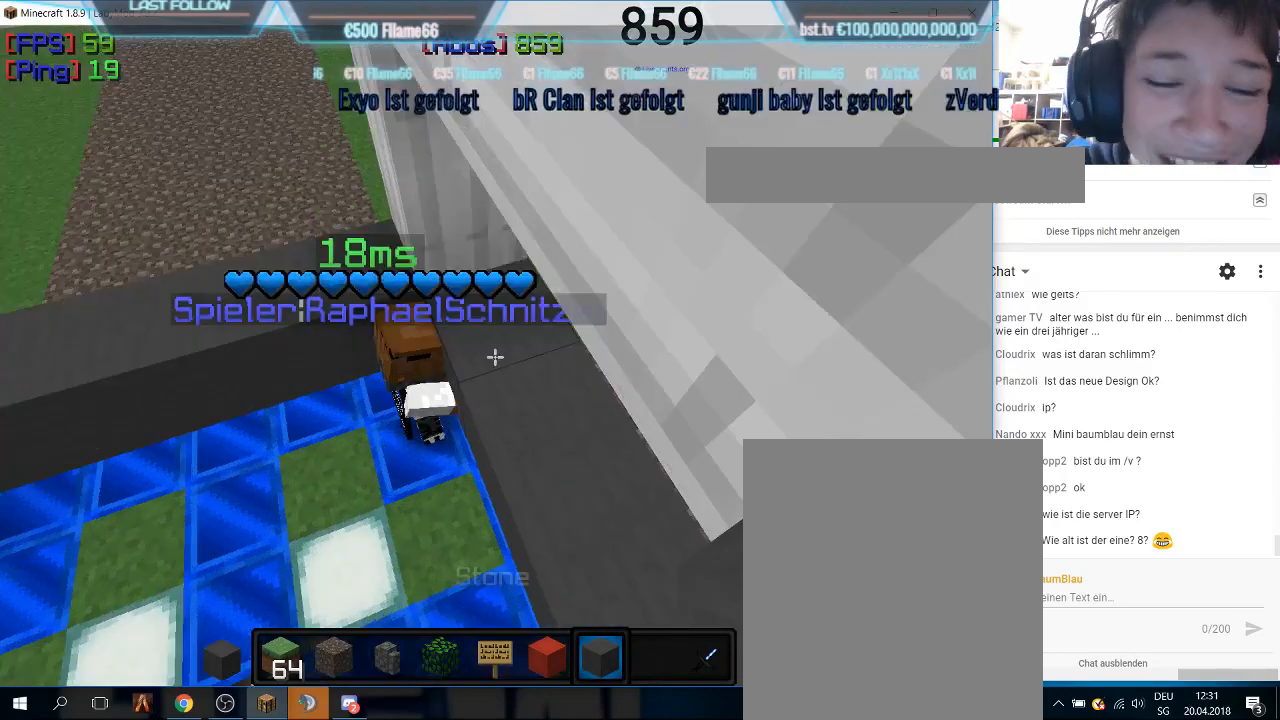
{"keys": ["d"], "mouse": [], "events": [[100, "mouse_right", "down"], [100, "s", "down"], [233, "mouse_right", "up"], [300, "mouse_right", "down"], [333, "s", "up"], [400, "d", "down"], [467, "mouse_right", "up"]]}
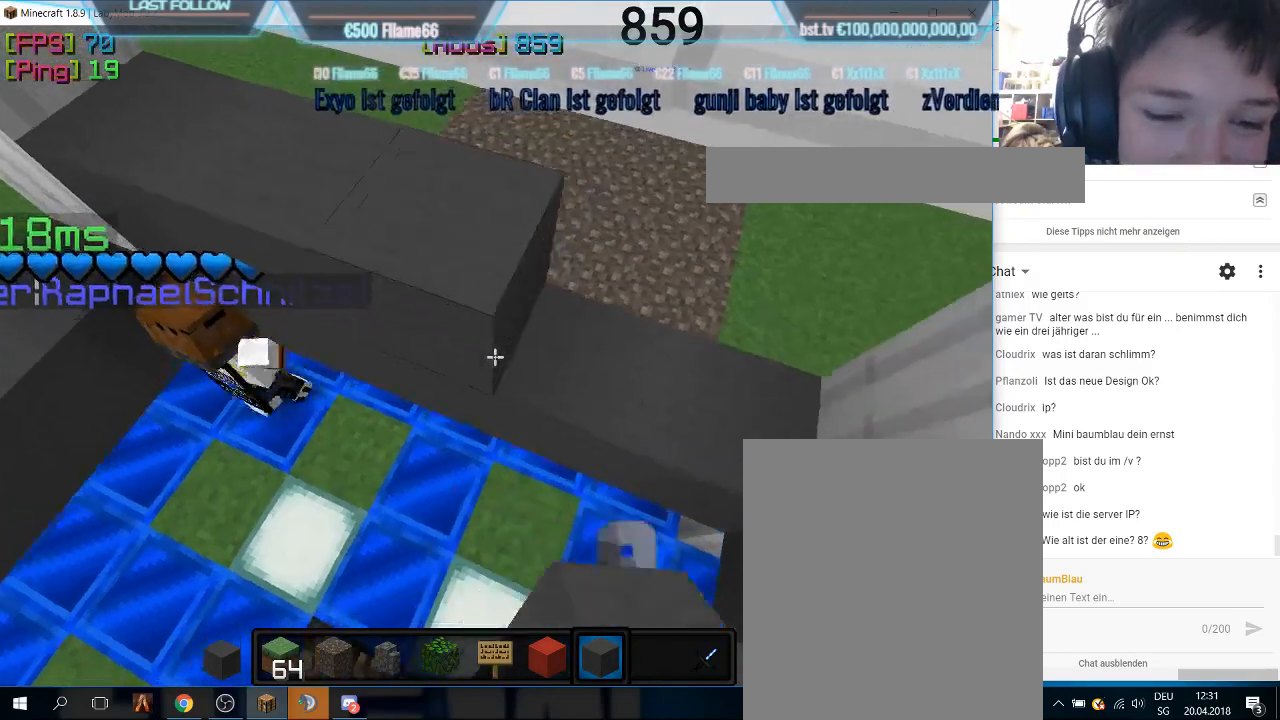
{"keys": [], "mouse": ["right"], "events": [[133, "d", "up"], [133, "mouse_right", "down"]]}
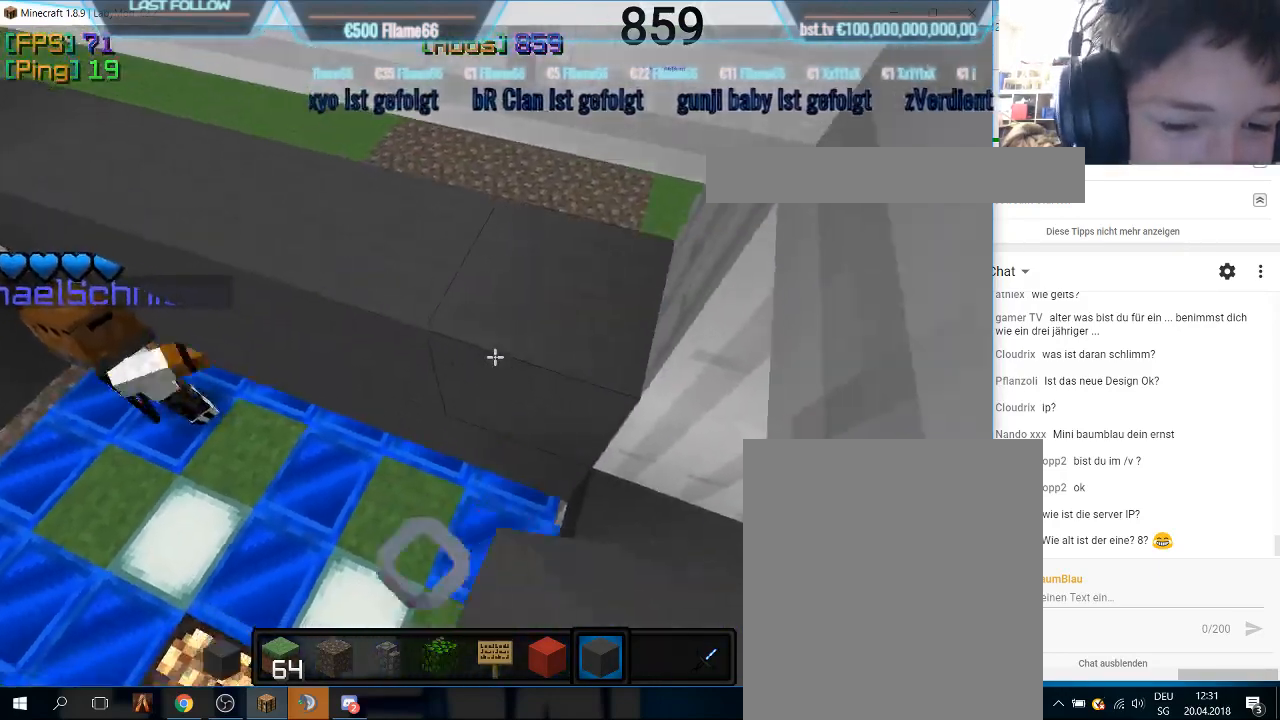
{"keys": ["w"], "mouse": [], "events": [[33, "mouse_right", "up"], [133, "a", "down"], [300, "w", "down"], [367, "a", "up"]]}
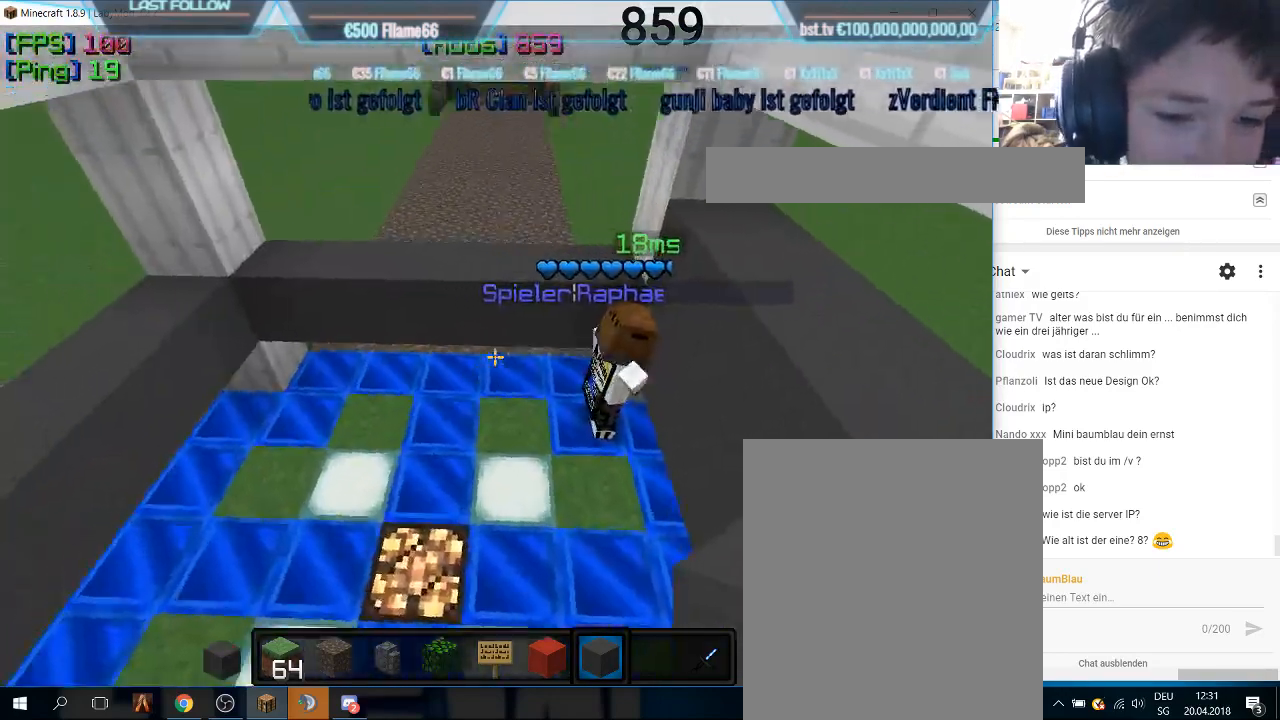
{"keys": [], "mouse": ["right"], "events": [[233, "w", "up"], [433, "mouse_right", "down"]]}
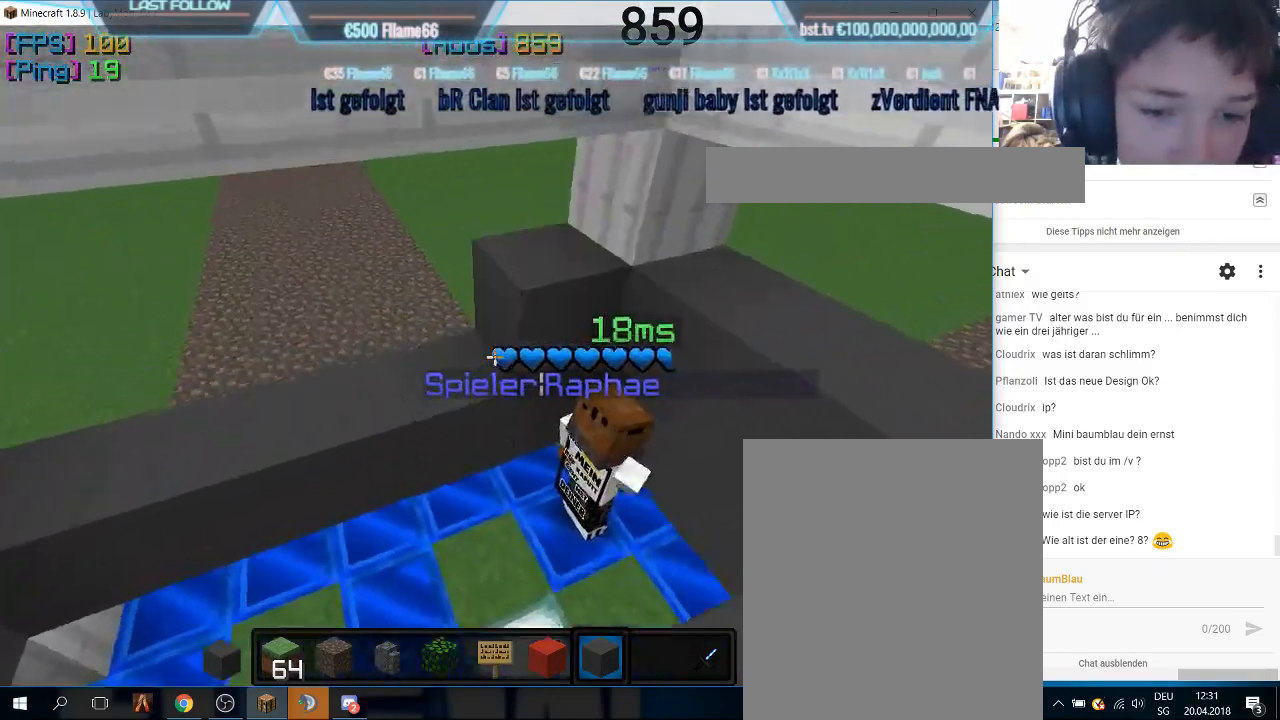
{"keys": ["a"], "mouse": ["right"], "events": [[300, "a", "down"]]}
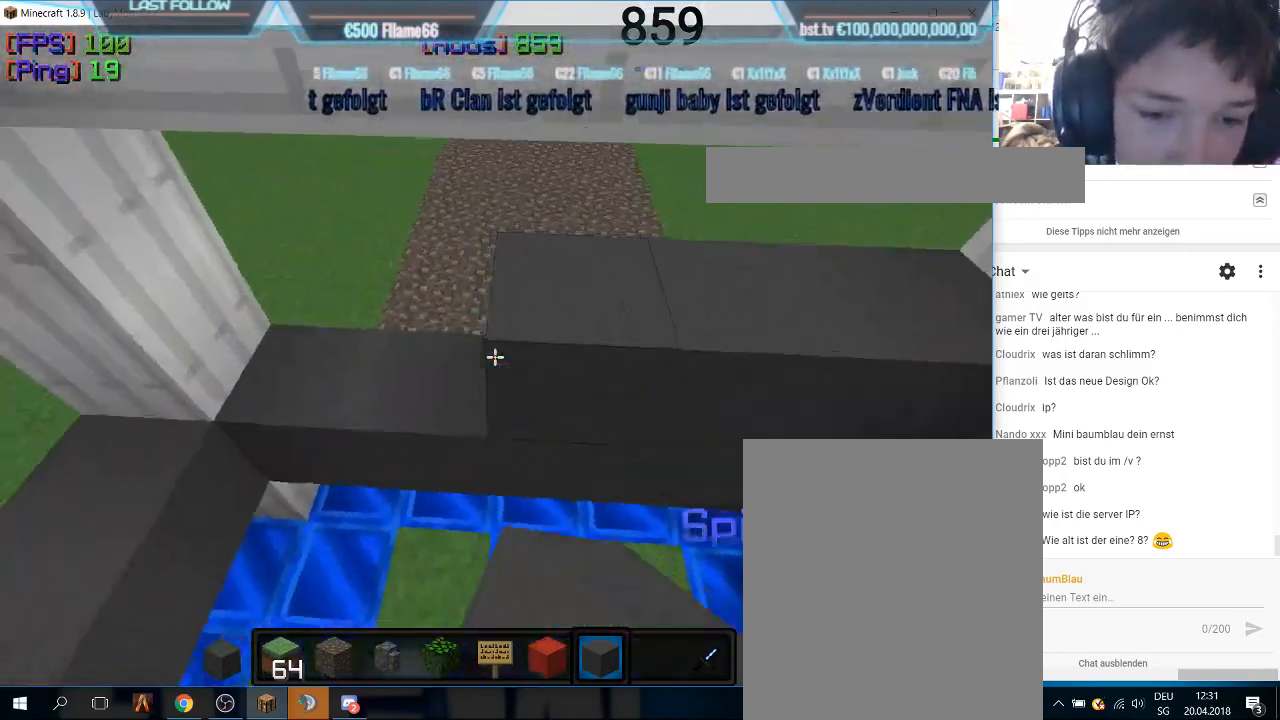
{"keys": [], "mouse": ["right"], "events": [[33, "a", "up"], [33, "mouse_right", "up"], [233, "mouse_right", "down"], [233, "s", "down"], [500, "s", "up"]]}
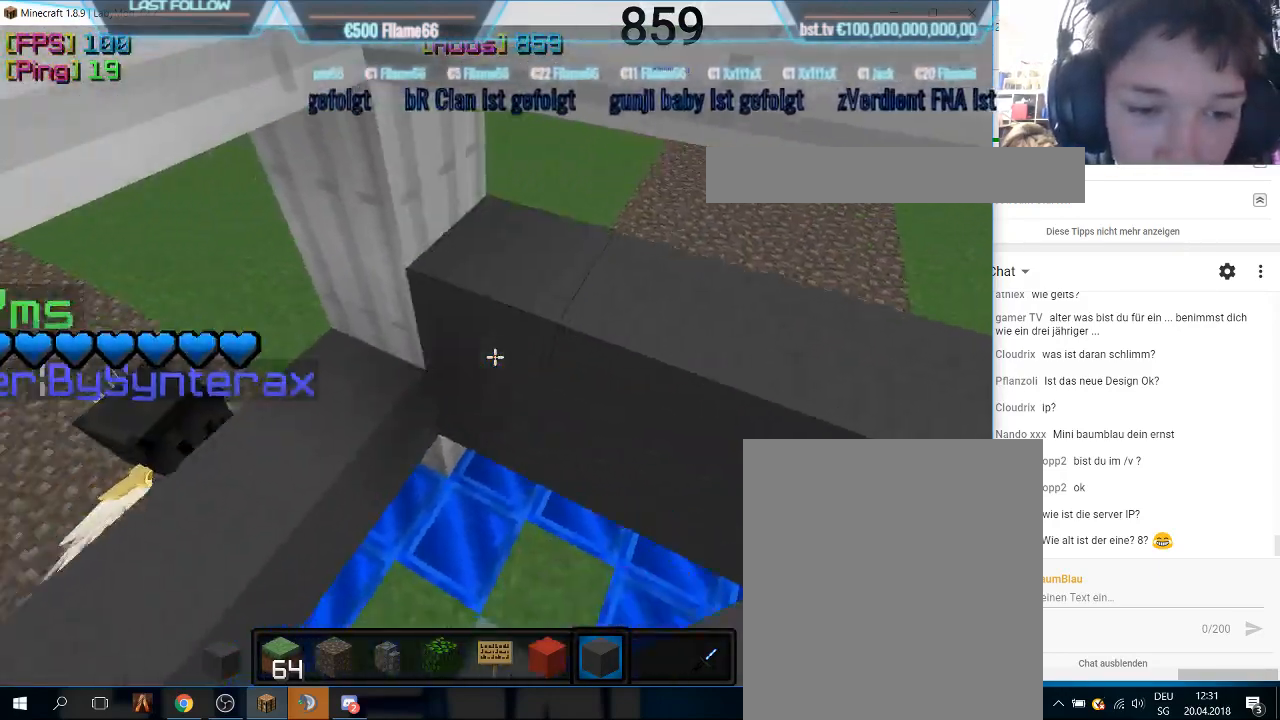
{"keys": ["a", "s"], "mouse": ["right"], "events": [[167, "mouse_right", "up"], [233, "s", "down"], [267, "mouse_right", "down"], [367, "a", "down"], [467, "mouse_right", "up"], [467, "s", "up"], [500, "mouse_right", "down"], [500, "s", "down"]]}
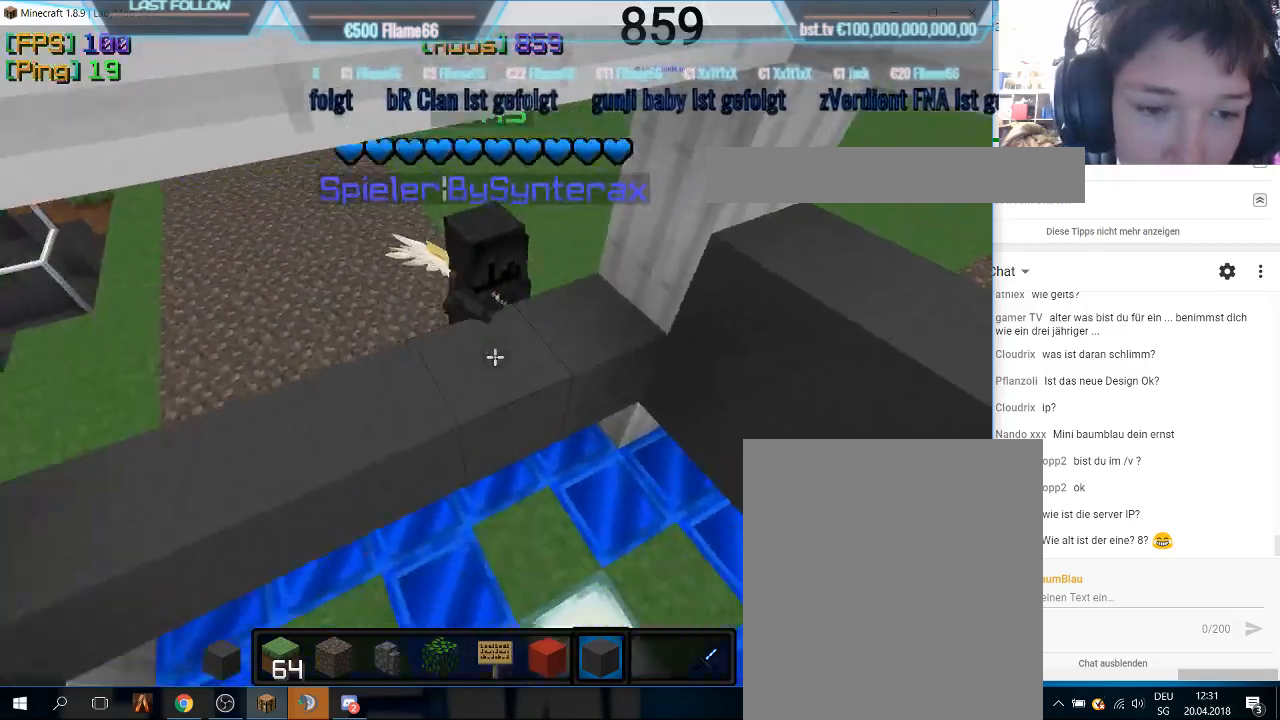
{"keys": ["w"], "mouse": [], "events": [[67, "a", "up"], [200, "mouse_right", "up"], [200, "s", "up"], [267, "w", "down"]]}
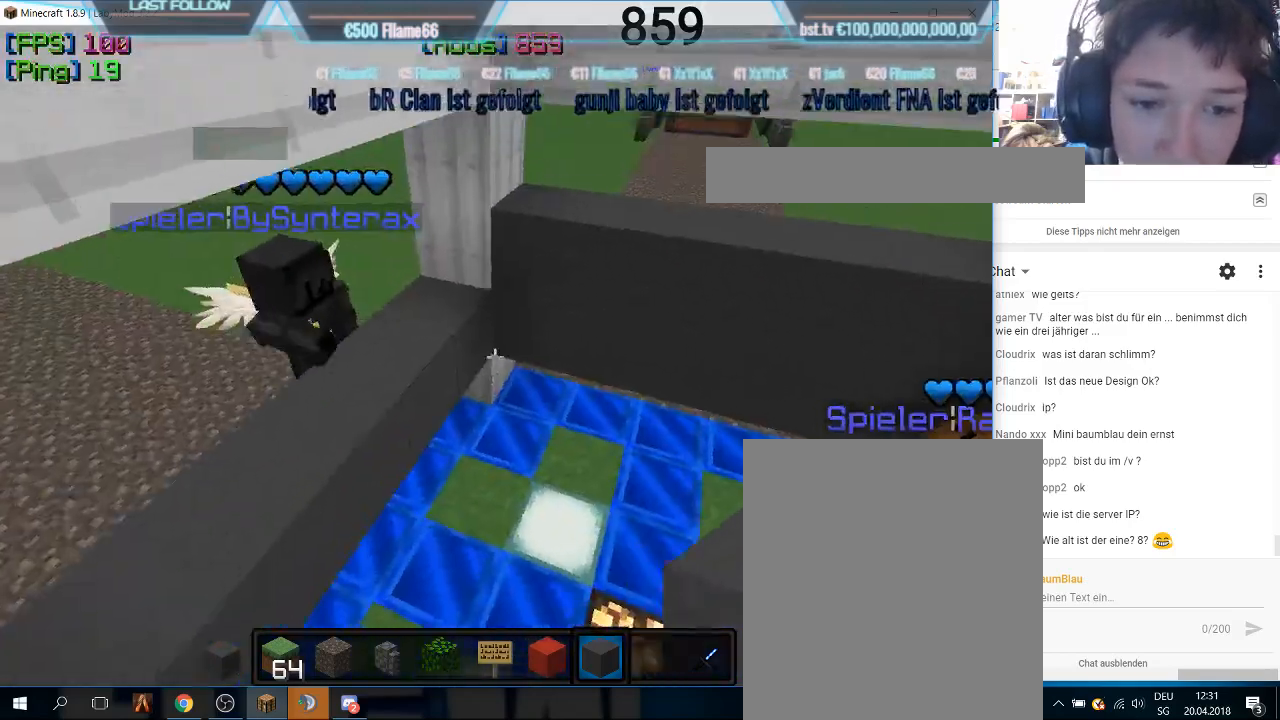
{"keys": ["s"], "mouse": ["right"], "events": [[200, "mouse_right", "down"], [300, "s", "down"], [300, "w", "up"], [333, "mouse_right", "up"], [400, "mouse_right", "down"]]}
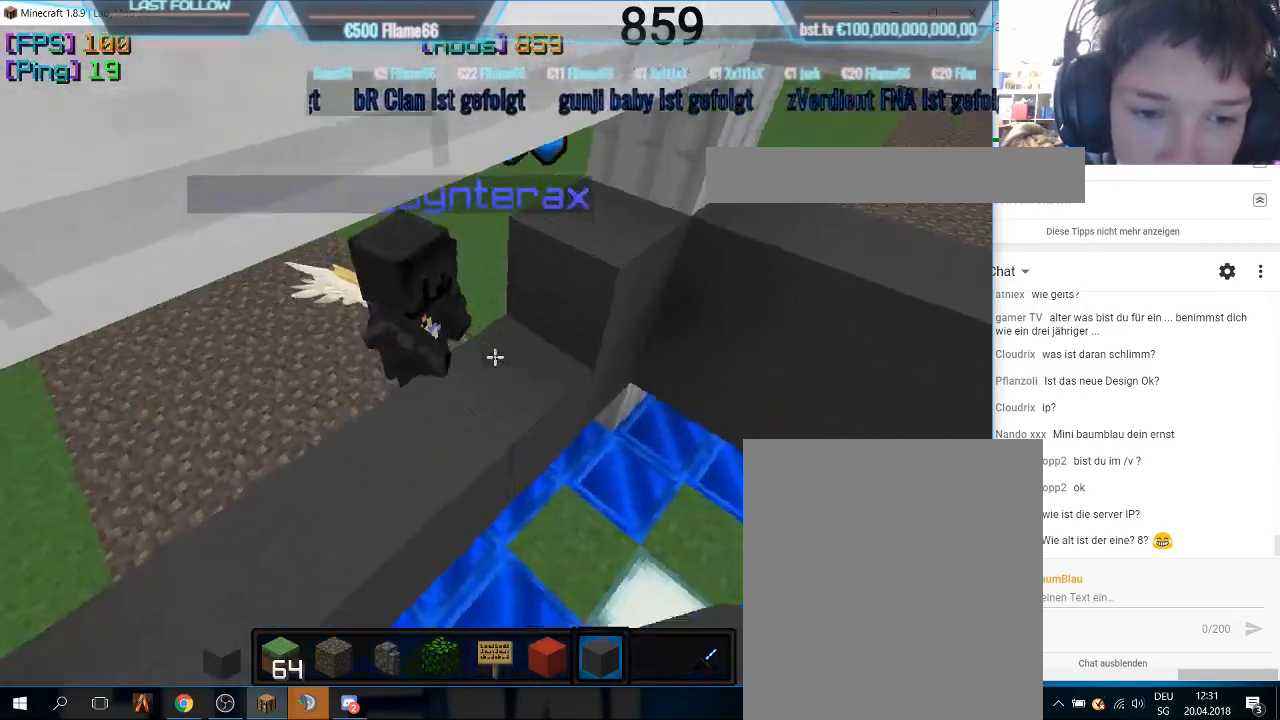
{"keys": [], "mouse": ["left"], "events": [[100, "mouse_right", "up"], [100, "s", "up"], [300, "mouse_left", "down"]]}
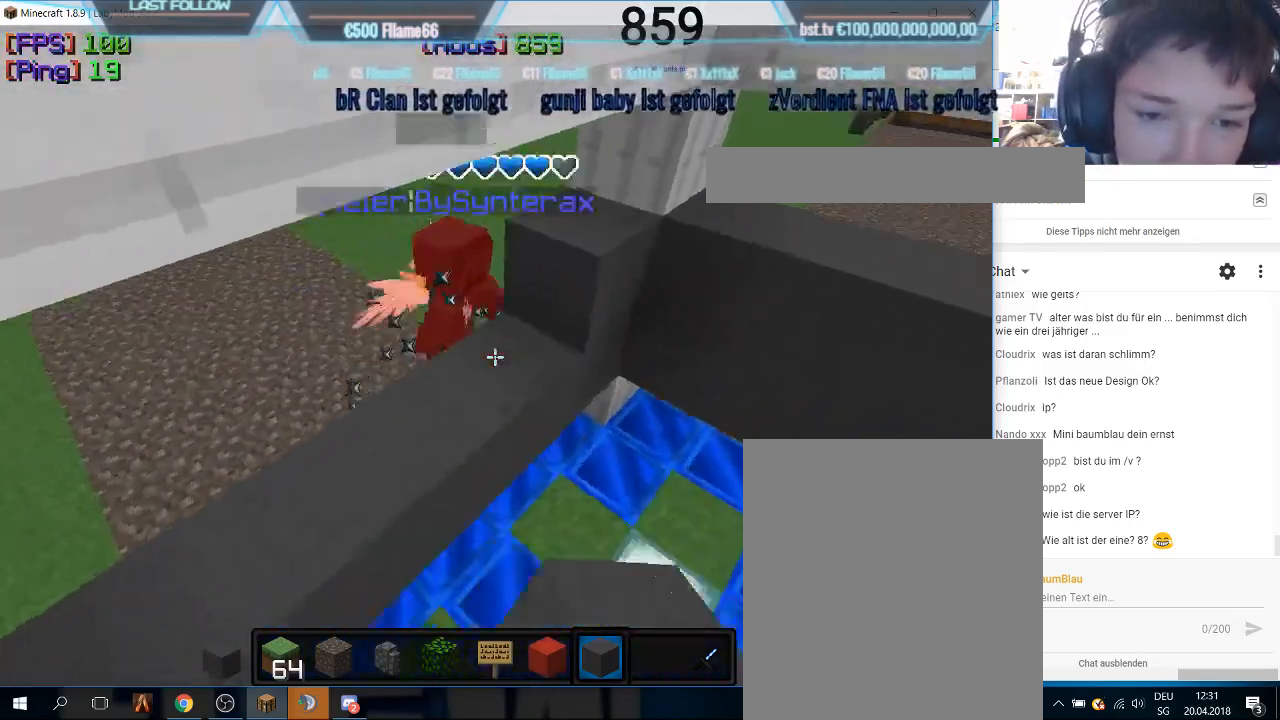
{"keys": ["a"], "mouse": ["right"], "events": [[33, "mouse_left", "up"], [100, "mouse_right", "down"], [233, "mouse_right", "up"], [300, "mouse_right", "down"], [433, "a", "down"], [433, "mouse_right", "up"], [500, "mouse_right", "down"]]}
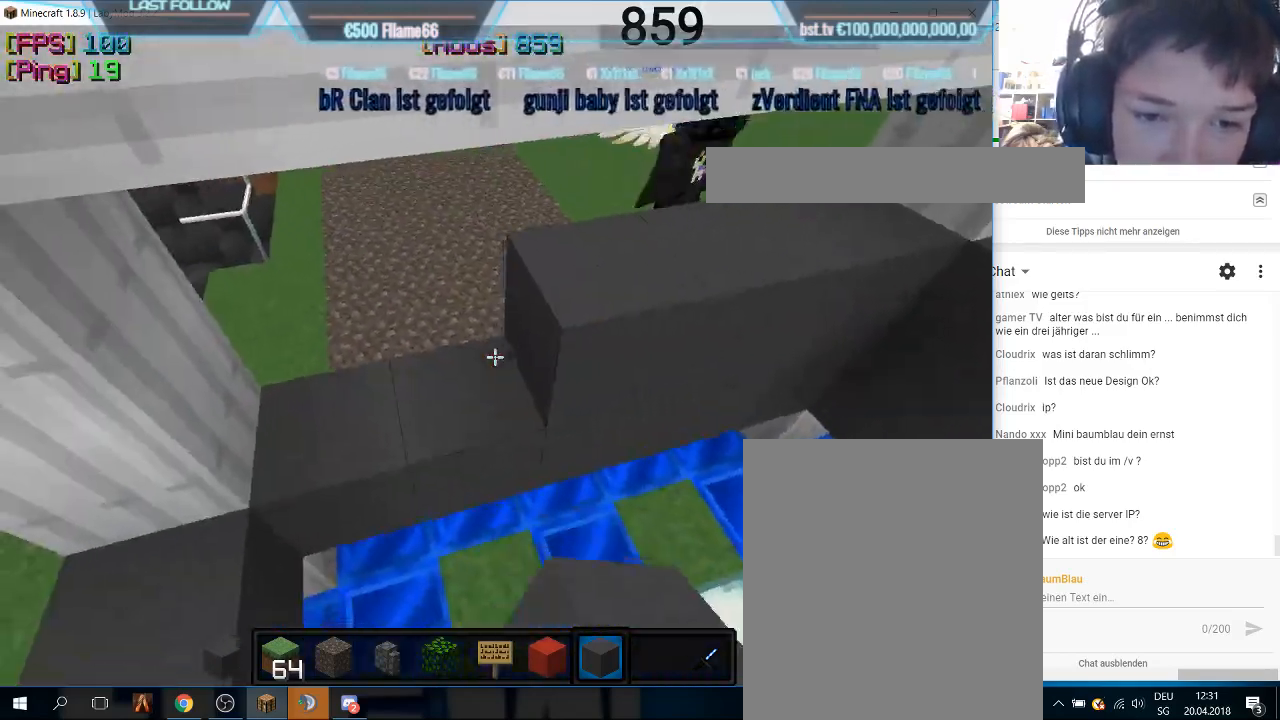
{"keys": [], "mouse": [], "events": [[100, "mouse_right", "up"], [133, "a", "up"], [167, "mouse_right", "down"], [300, "mouse_right", "up"], [367, "mouse_right", "down"], [500, "mouse_right", "up"]]}
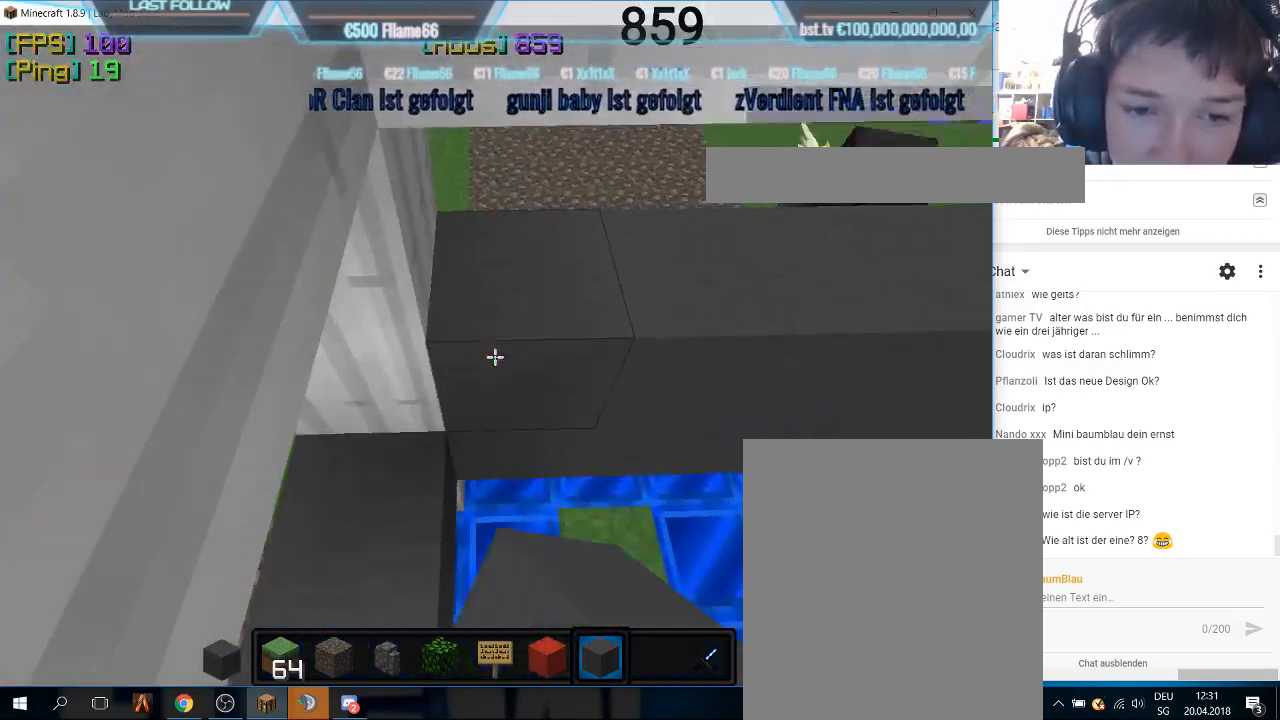
{"keys": ["a", "s"], "mouse": ["right"], "events": [[167, "s", "down"], [433, "mouse_right", "down"], [500, "a", "down"]]}
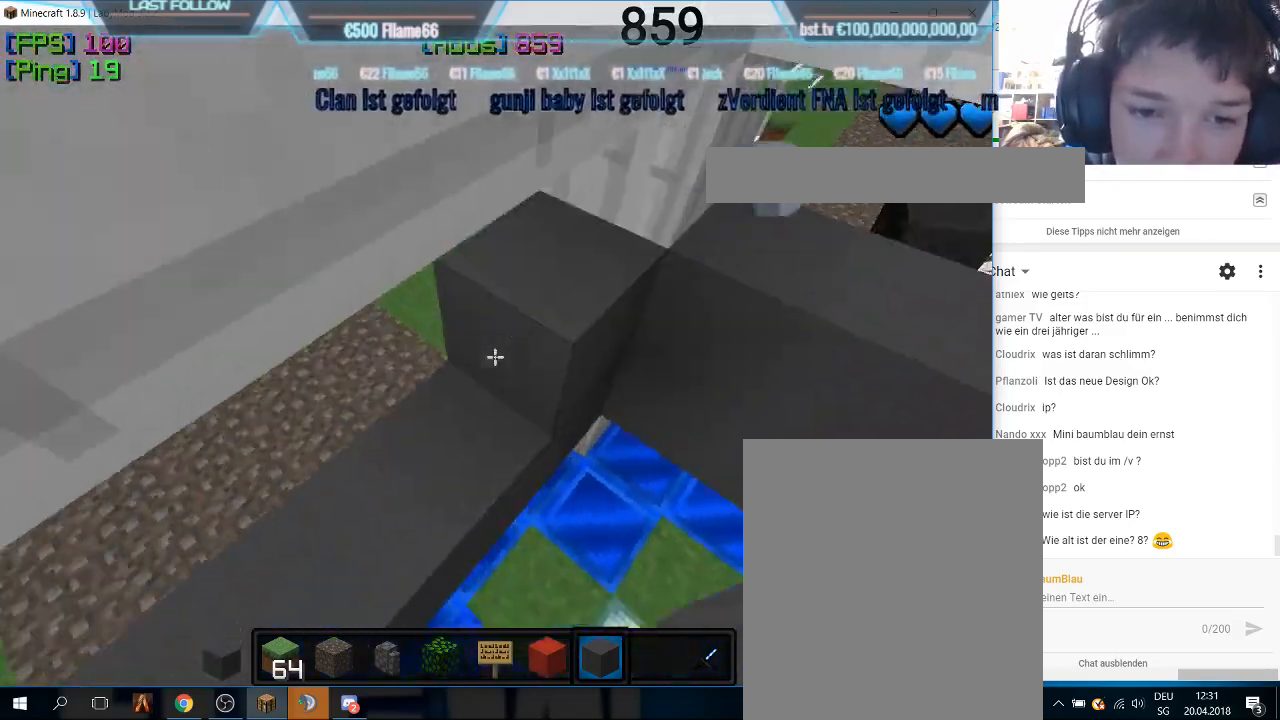
{"keys": [], "mouse": ["right"], "events": [[33, "s", "up"], [133, "s", "down"], [333, "a", "up"], [433, "s", "up"]]}
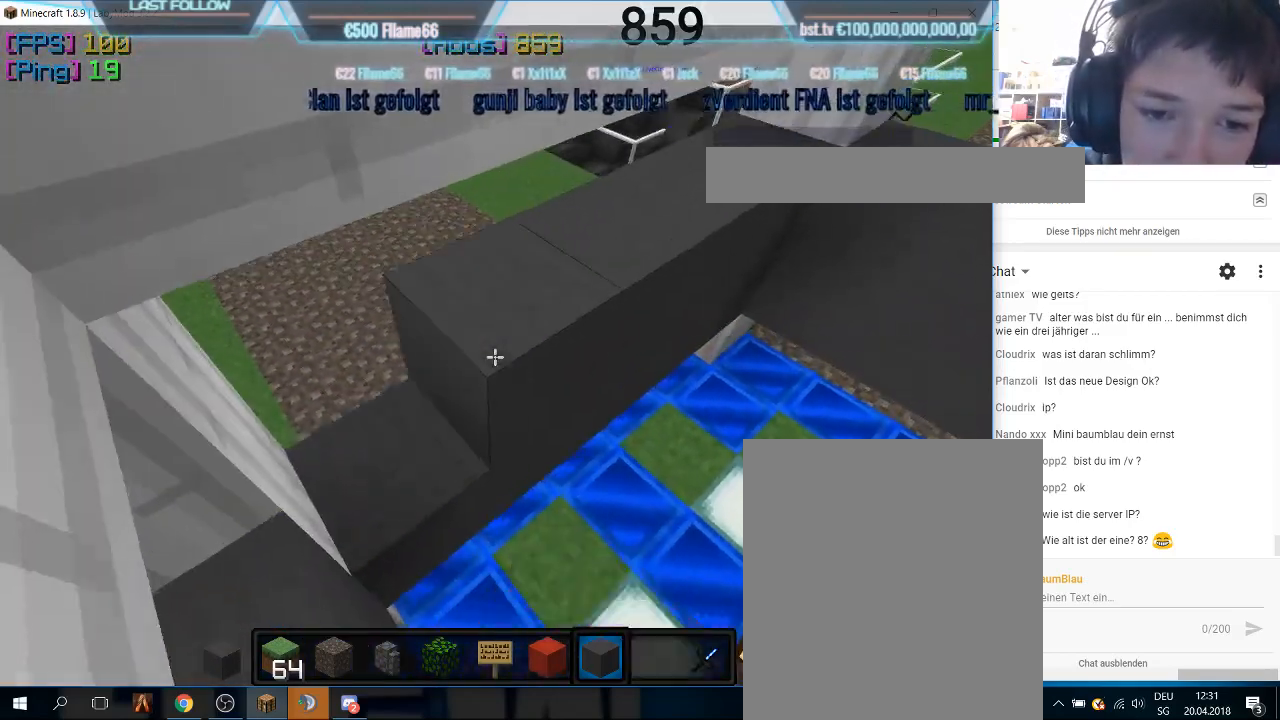
{"keys": [], "mouse": ["right"], "events": [[333, "mouse_right", "up"], [467, "mouse_right", "down"]]}
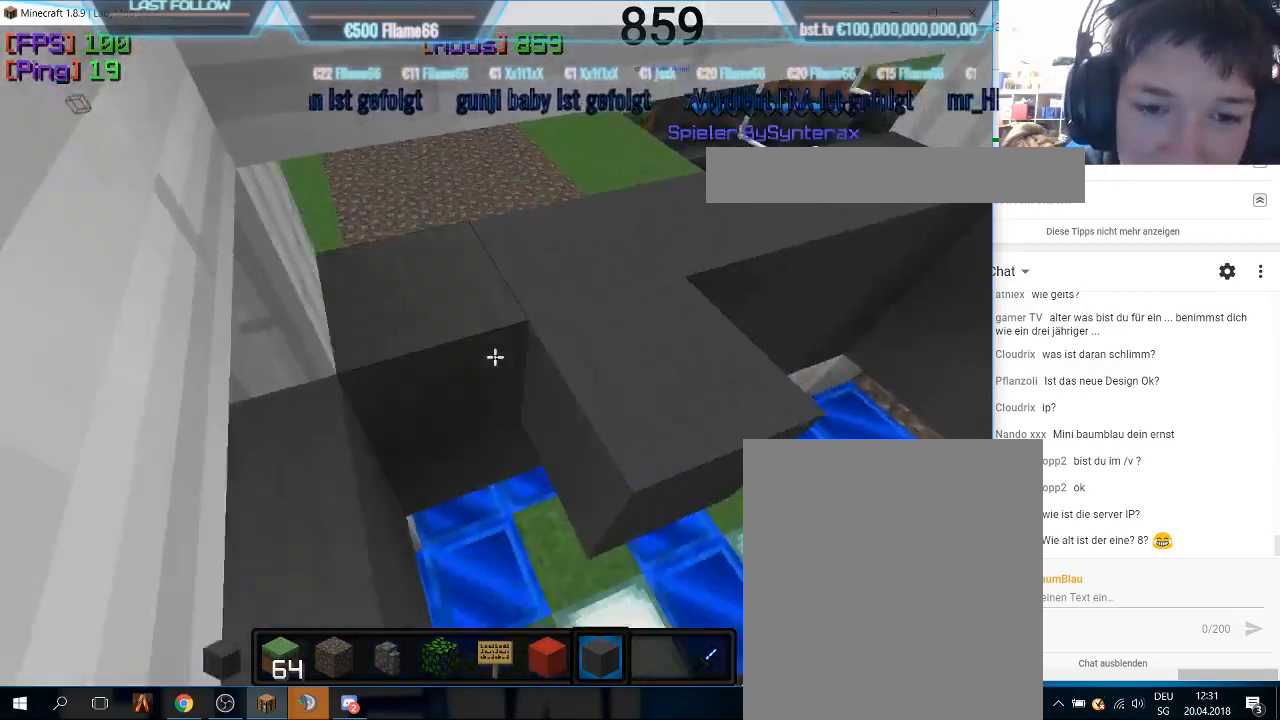
{"keys": [], "mouse": [], "events": [[133, "mouse_right", "up"], [233, "mouse_left", "down"], [433, "mouse_left", "up"]]}
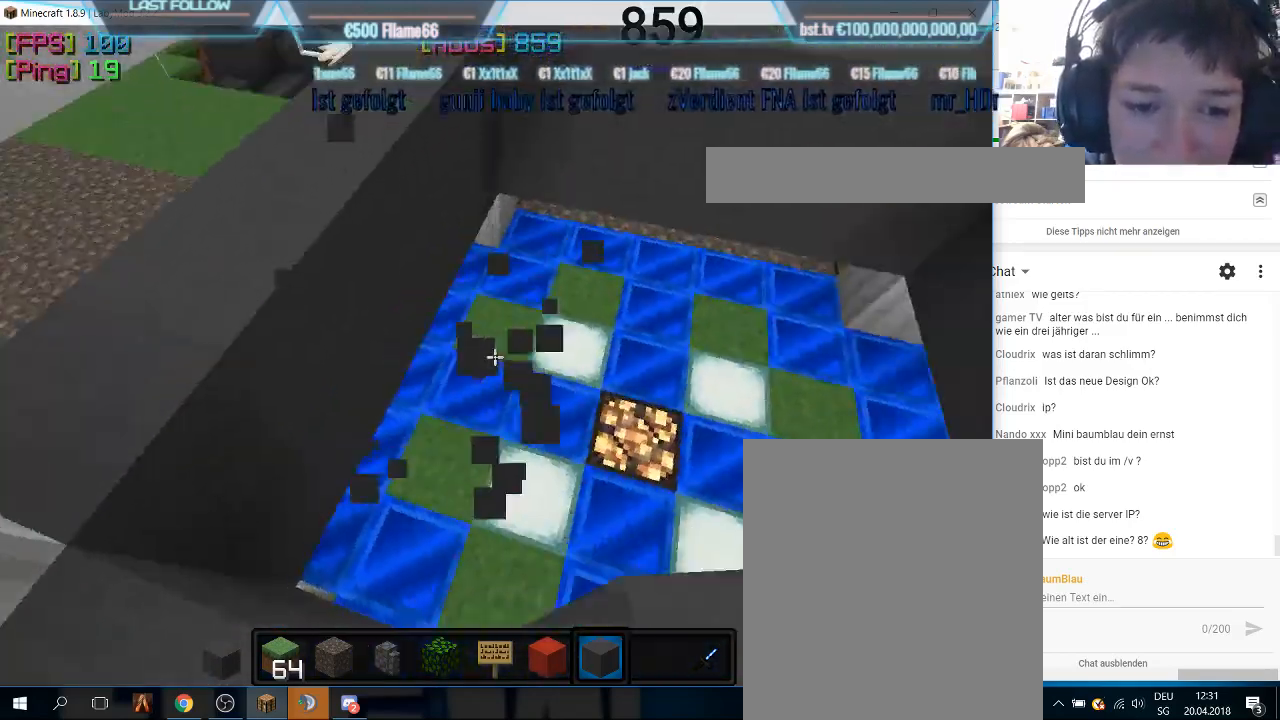
{"keys": [], "mouse": [], "events": []}
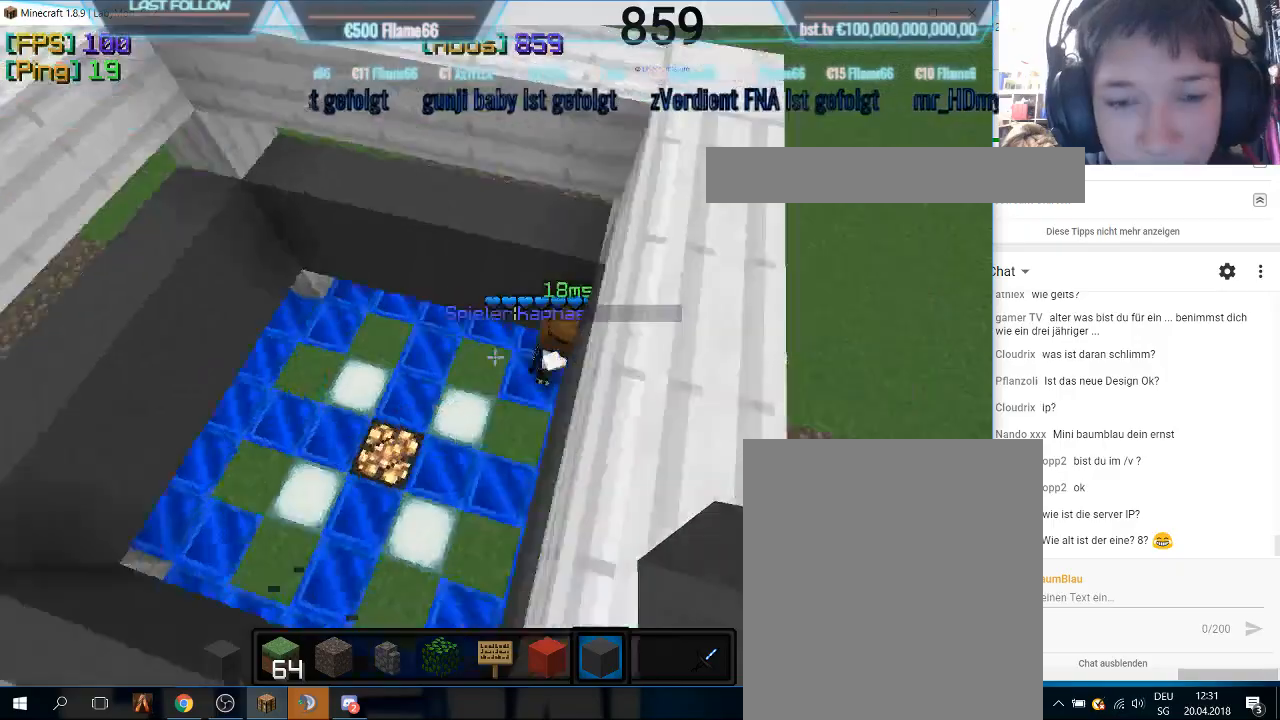
{"keys": ["a", "w"], "mouse": [], "events": [[100, "w", "down"], [367, "a", "down"]]}
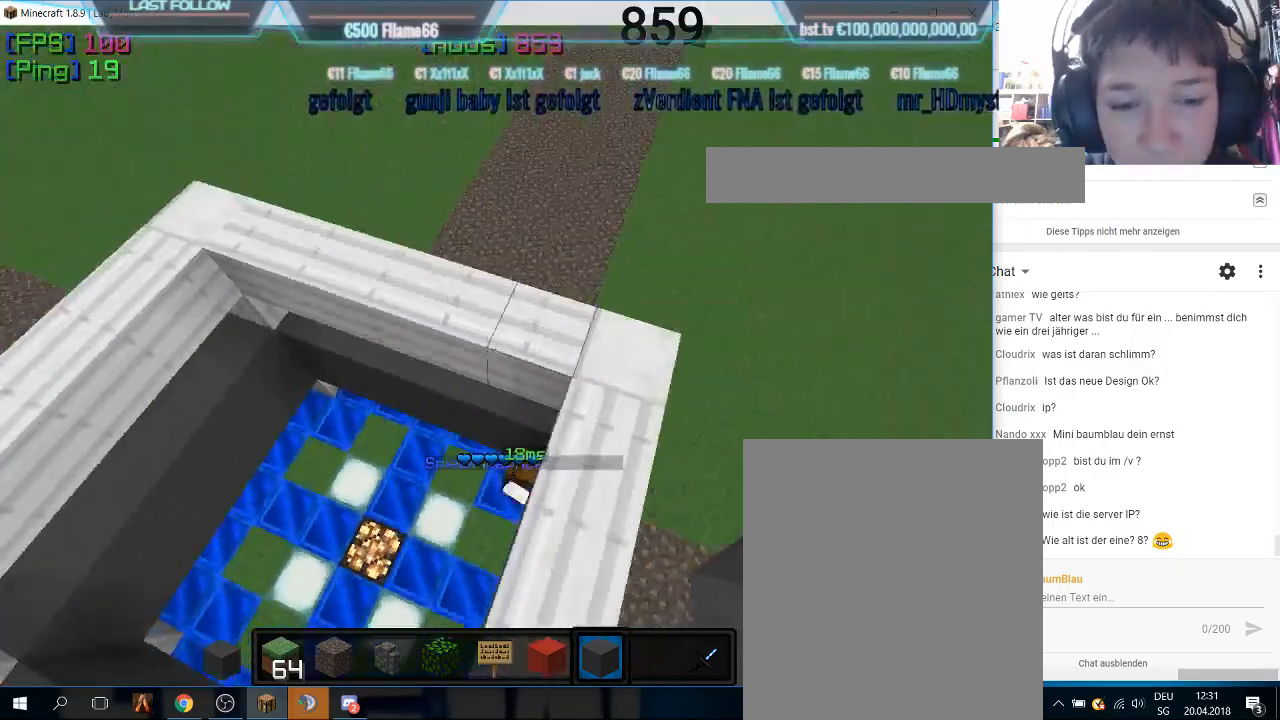
{"keys": ["a", "w"], "mouse": [], "events": []}
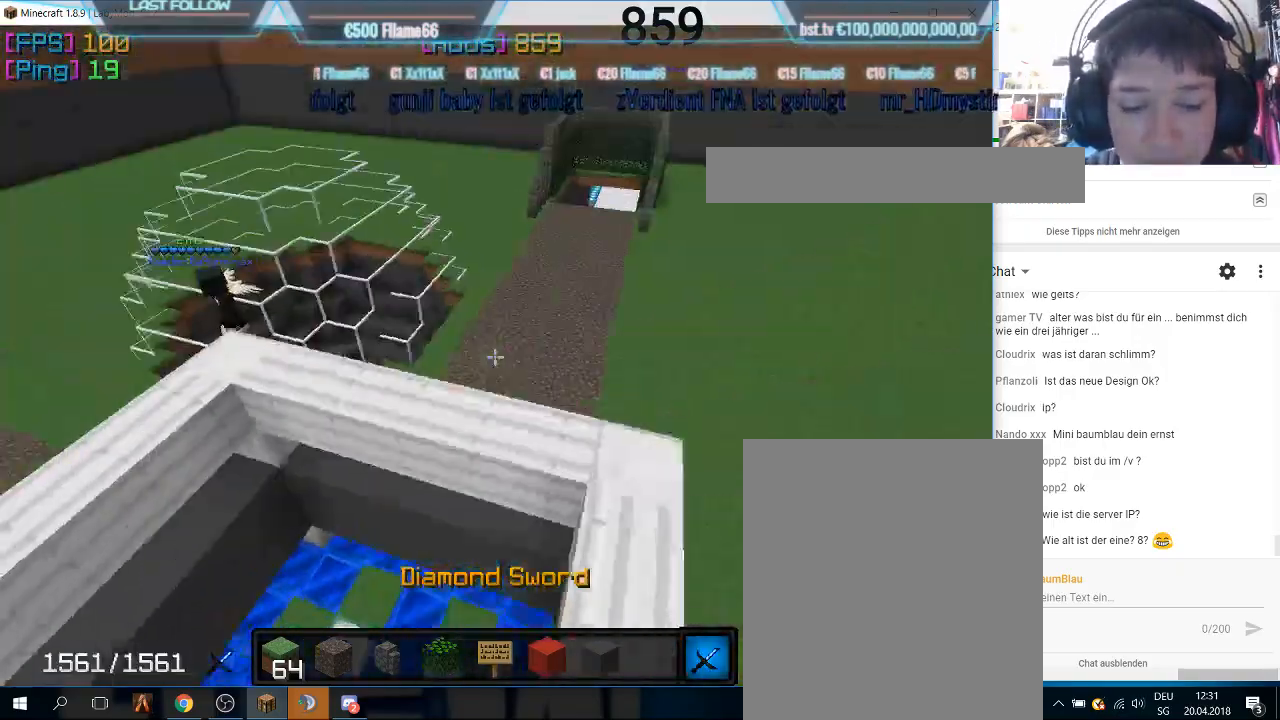
{"keys": ["w"], "mouse": [], "events": [[33, "w", "up"], [67, "w", "down"], [133, "a", "up"]]}
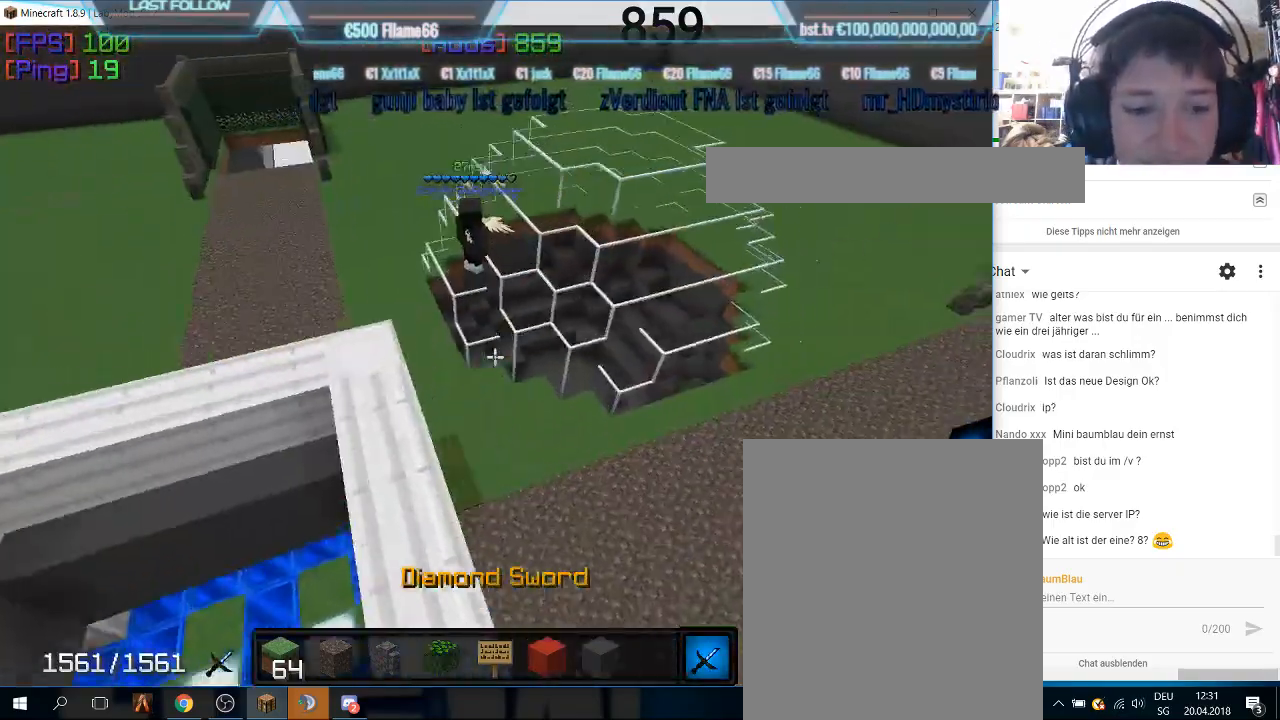
{"keys": [], "mouse": [], "events": [[433, "w", "up"]]}